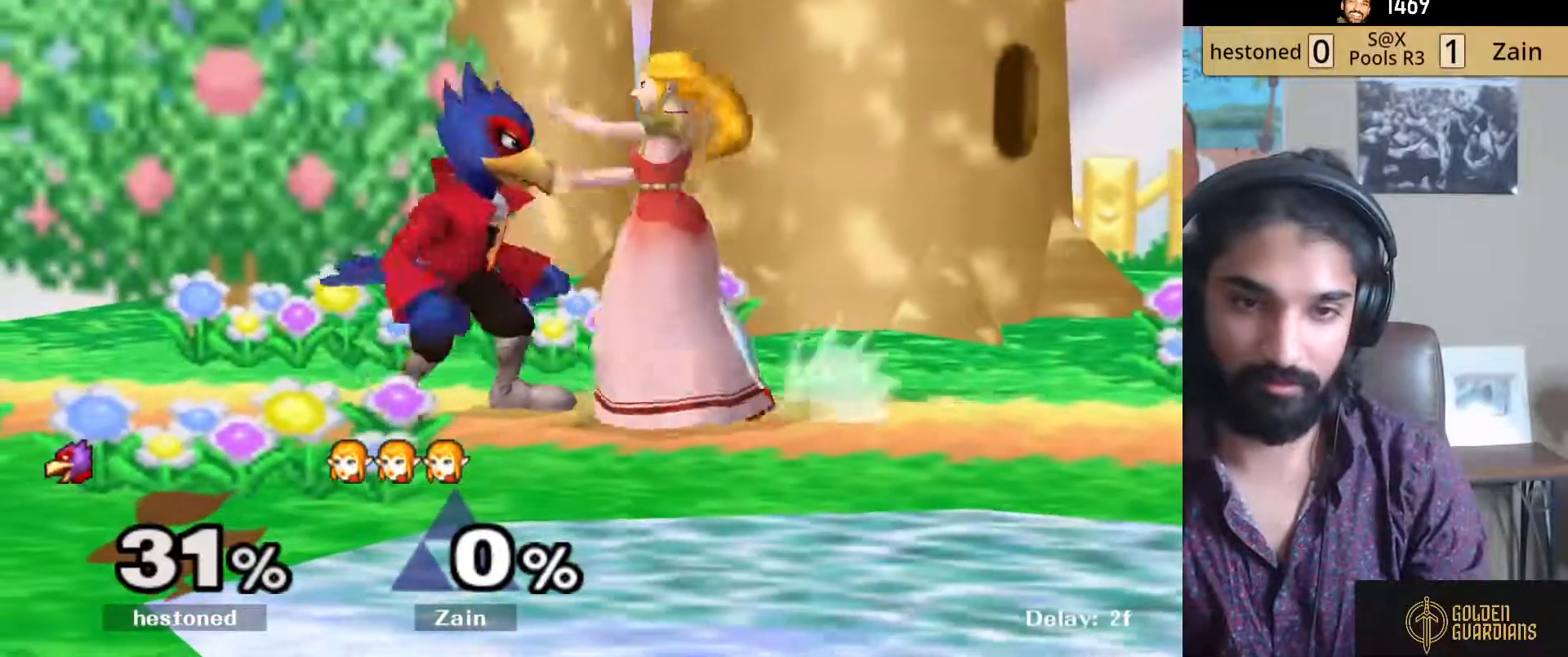
Gameplay with a controller (Nintendo layout); each line is a JSON object with the inputs held at the frame after it. "events" lists button and stick changes between this image and that frame as [ms after this image, input, new state], when the widget could be followed in between. Not read: L3 R3.
{"buttons": [], "left_stick": "center", "right_stick": "center", "events": [[100, "Y", "up"], [100, "Z", "up"], [133, "left_stick", "up"], [317, "left_stick", "center"]]}
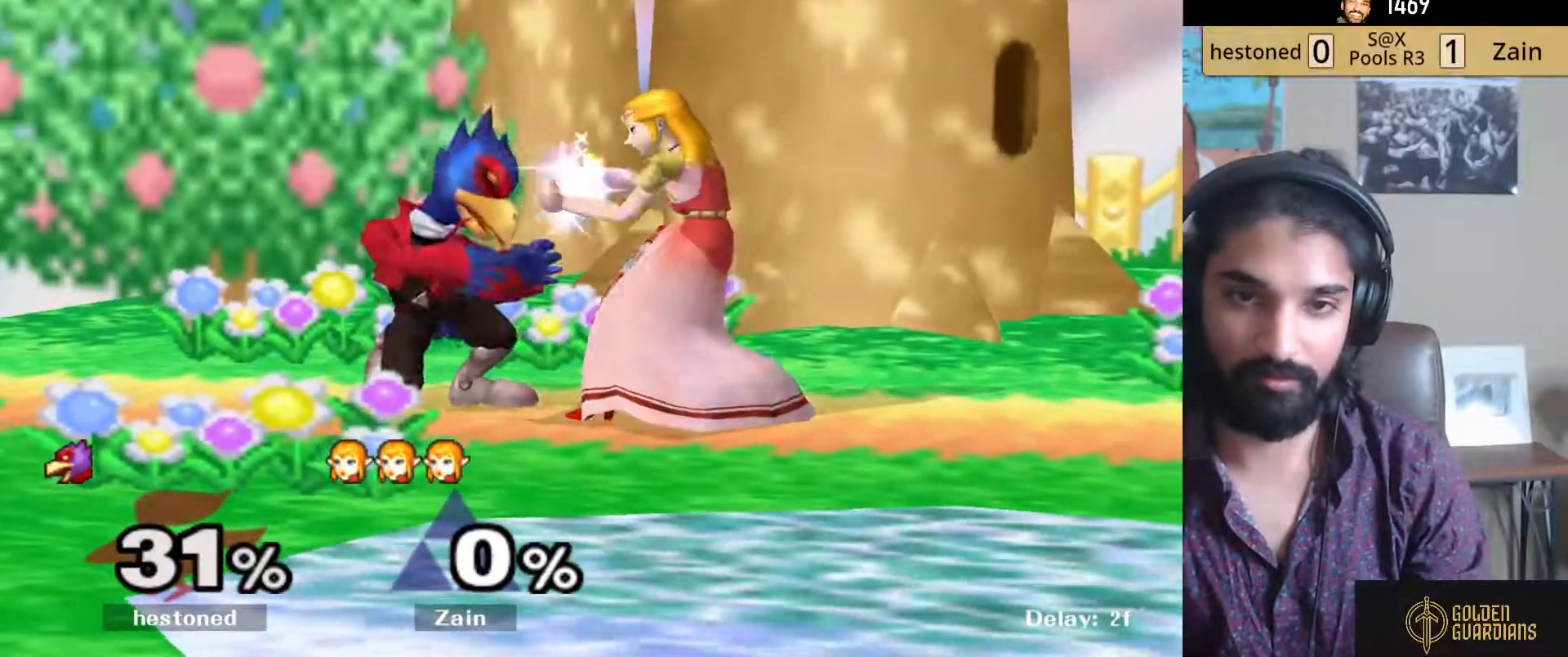
{"buttons": [], "left_stick": "center", "right_stick": "center", "events": [[33, "left_stick", "up"], [250, "left_stick", "center"]]}
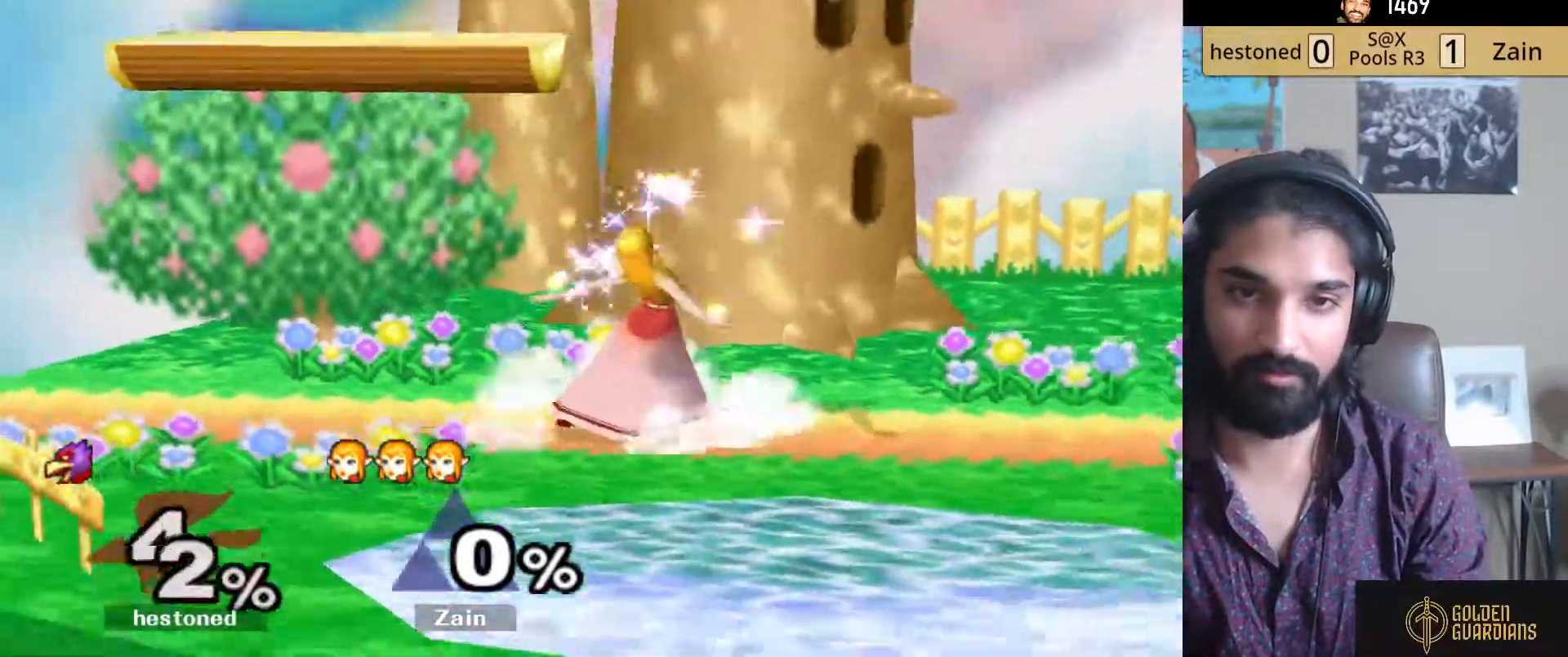
{"buttons": ["A"], "left_stick": "right", "right_stick": "center", "events": [[350, "left_stick", "right"], [483, "A", "down"]]}
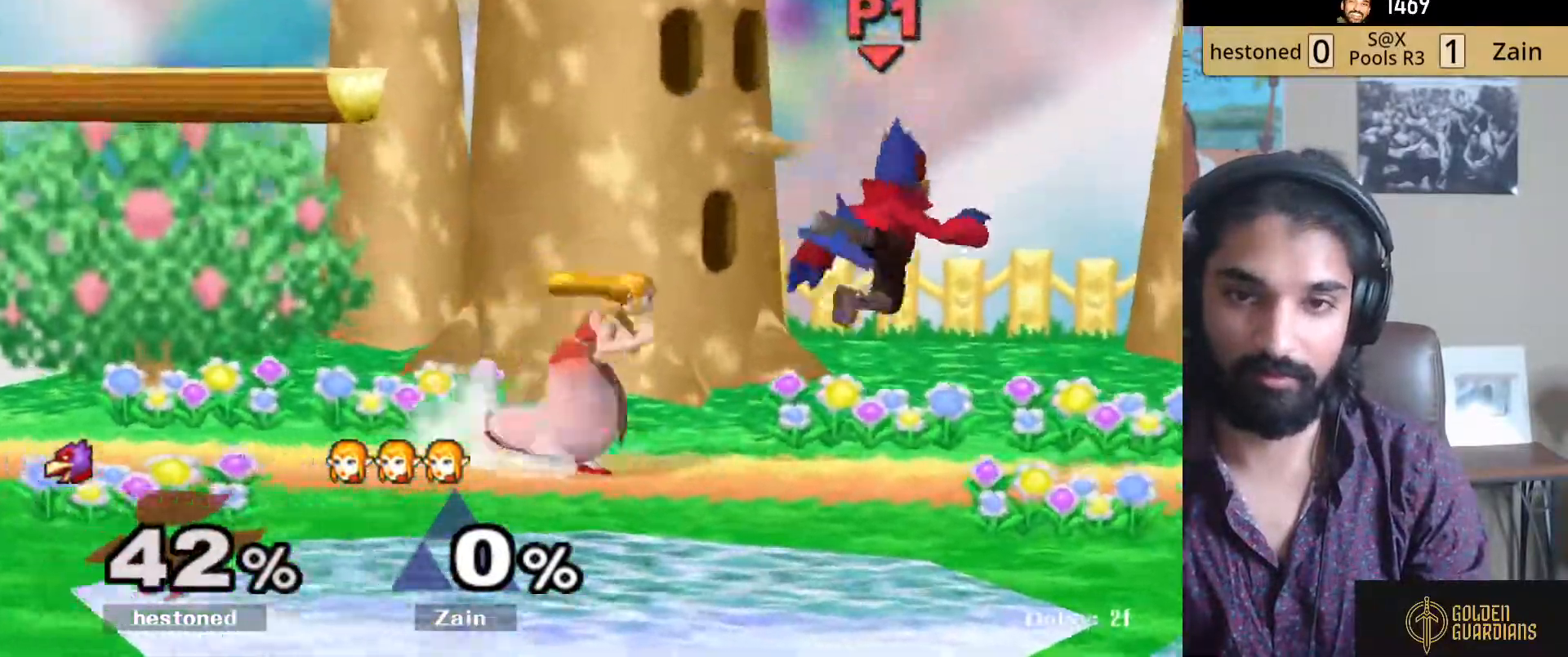
{"buttons": [], "left_stick": "right", "right_stick": "center", "events": [[67, "A", "up"], [117, "A", "down"], [200, "A", "up"], [267, "A", "down"], [400, "A", "up"]]}
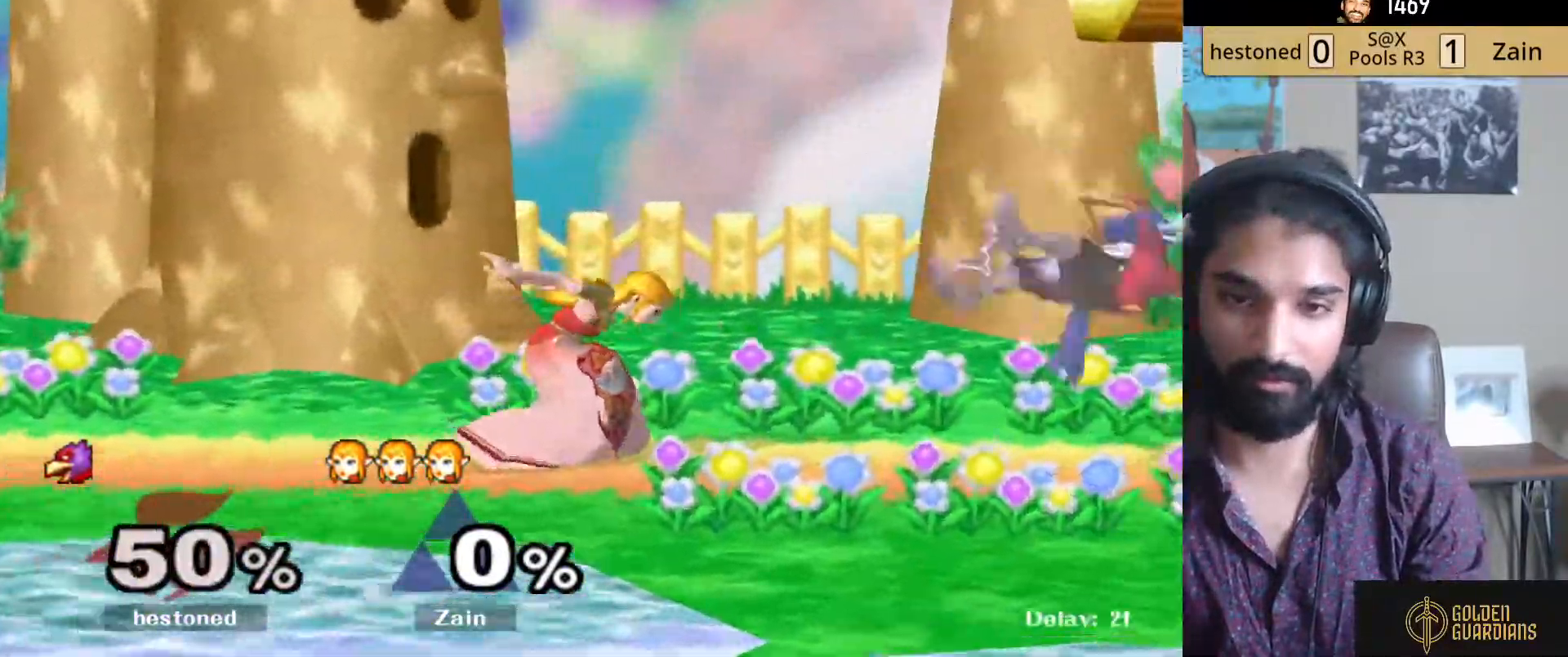
{"buttons": [], "left_stick": "right", "right_stick": "center", "events": [[33, "left_stick", "center"], [217, "left_stick", "right"]]}
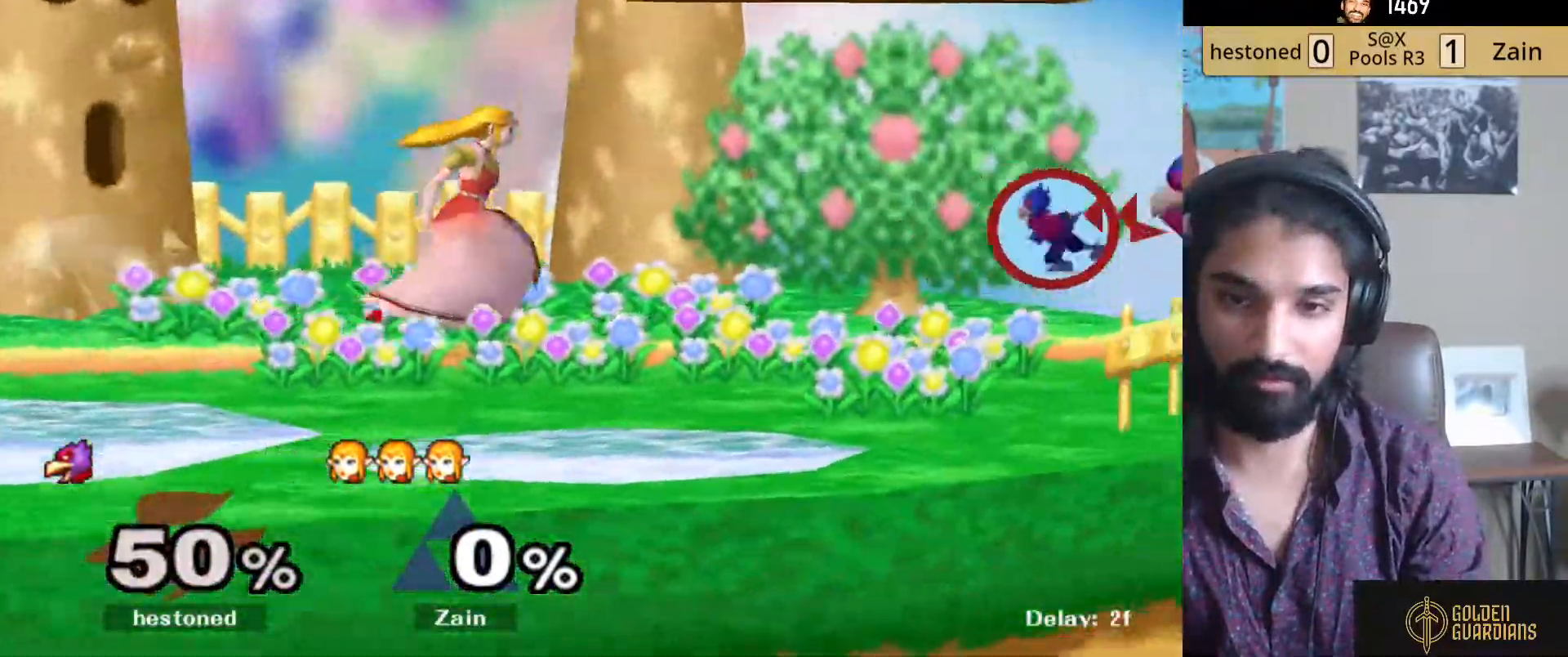
{"buttons": [], "left_stick": "down-left", "right_stick": "center", "events": [[300, "Y", "down"], [317, "left_stick", "down-left"], [400, "R1", "down"], [483, "Y", "up"], [500, "R1", "up"]]}
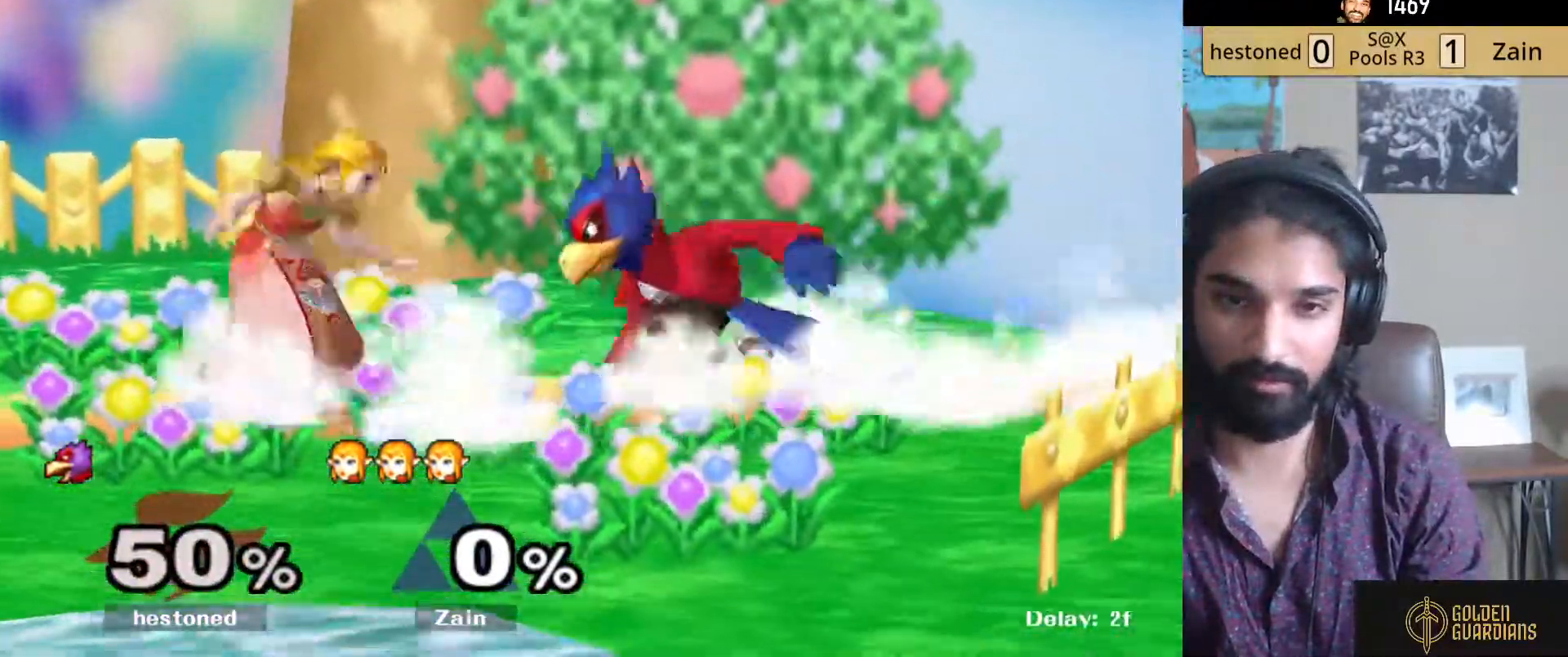
{"buttons": [], "left_stick": "down-left", "right_stick": "center", "events": [[33, "left_stick", "center"], [83, "left_stick", "left"], [283, "Y", "down"], [350, "left_stick", "down-left"], [367, "R1", "down"], [450, "Y", "up"], [500, "R1", "up"]]}
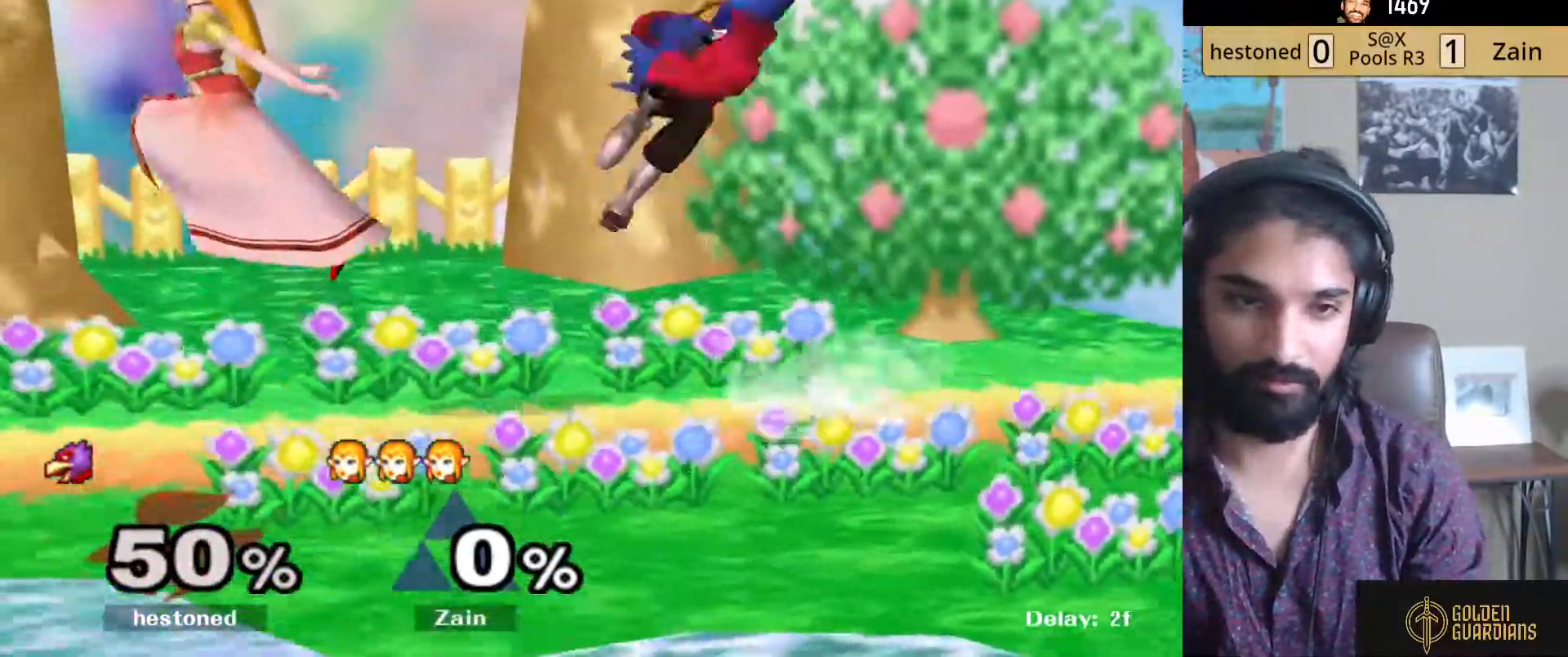
{"buttons": [], "left_stick": "down-right", "right_stick": "center", "events": [[17, "left_stick", "center"], [67, "left_stick", "left"], [150, "left_stick", "right"], [417, "left_stick", "down-right"]]}
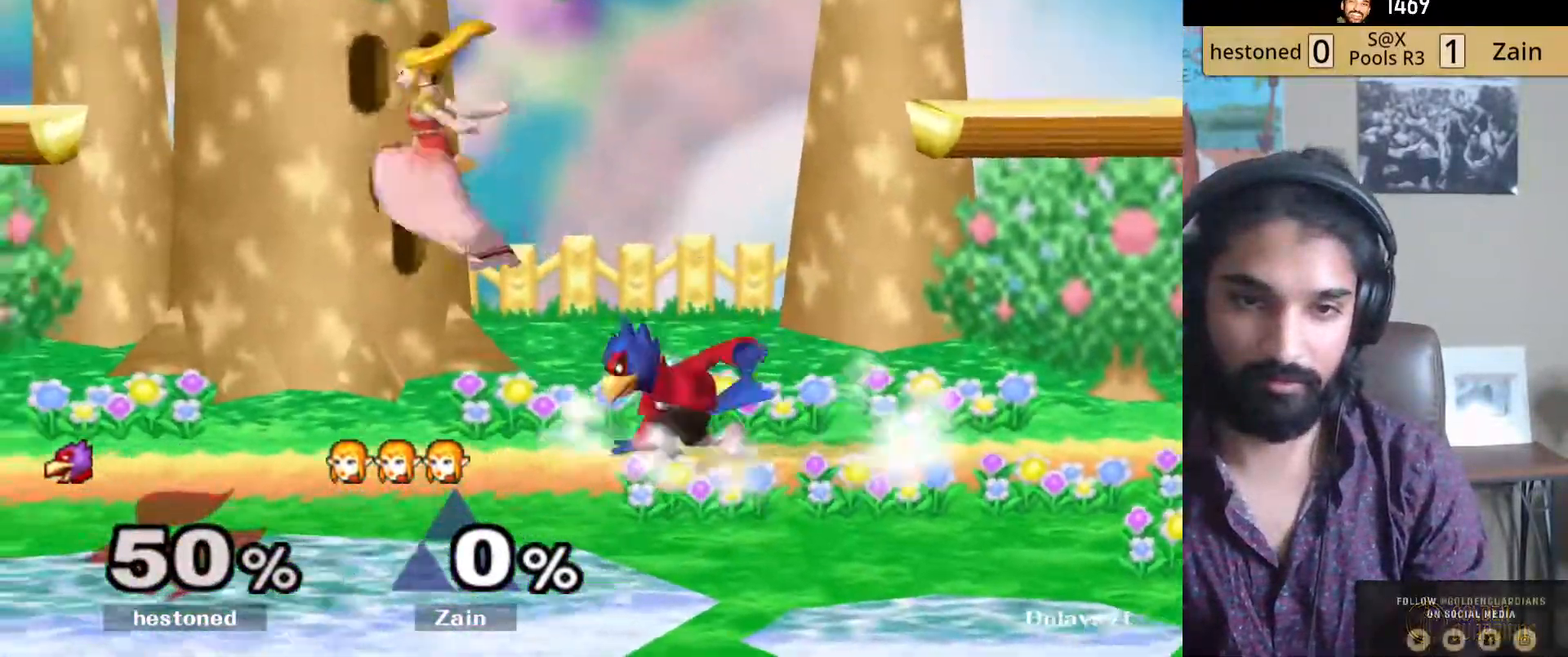
{"buttons": [], "left_stick": "center", "right_stick": "center", "events": [[33, "right_stick", "right"], [67, "left_stick", "right"], [150, "right_stick", "center"], [217, "R1", "down"], [283, "left_stick", "center"], [333, "R1", "up"]]}
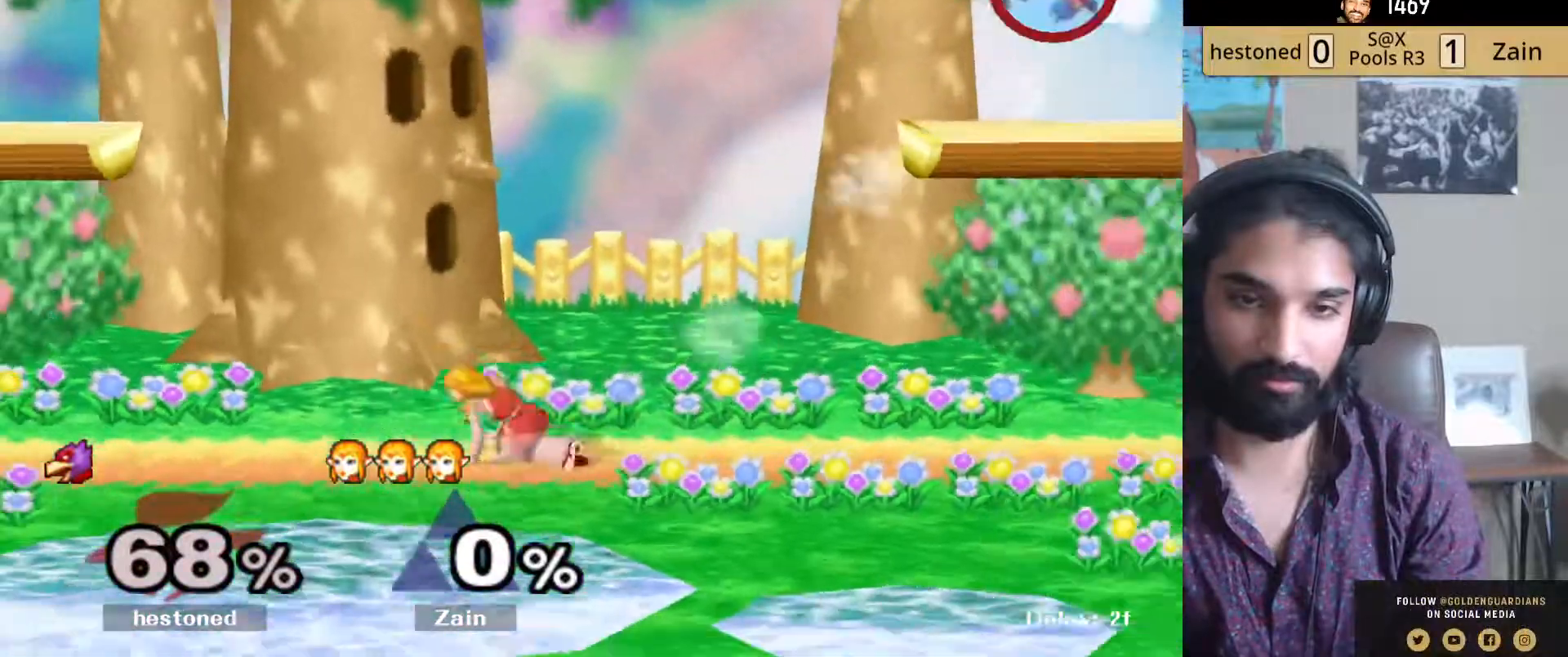
{"buttons": [], "left_stick": "right", "right_stick": "center", "events": [[100, "left_stick", "right"]]}
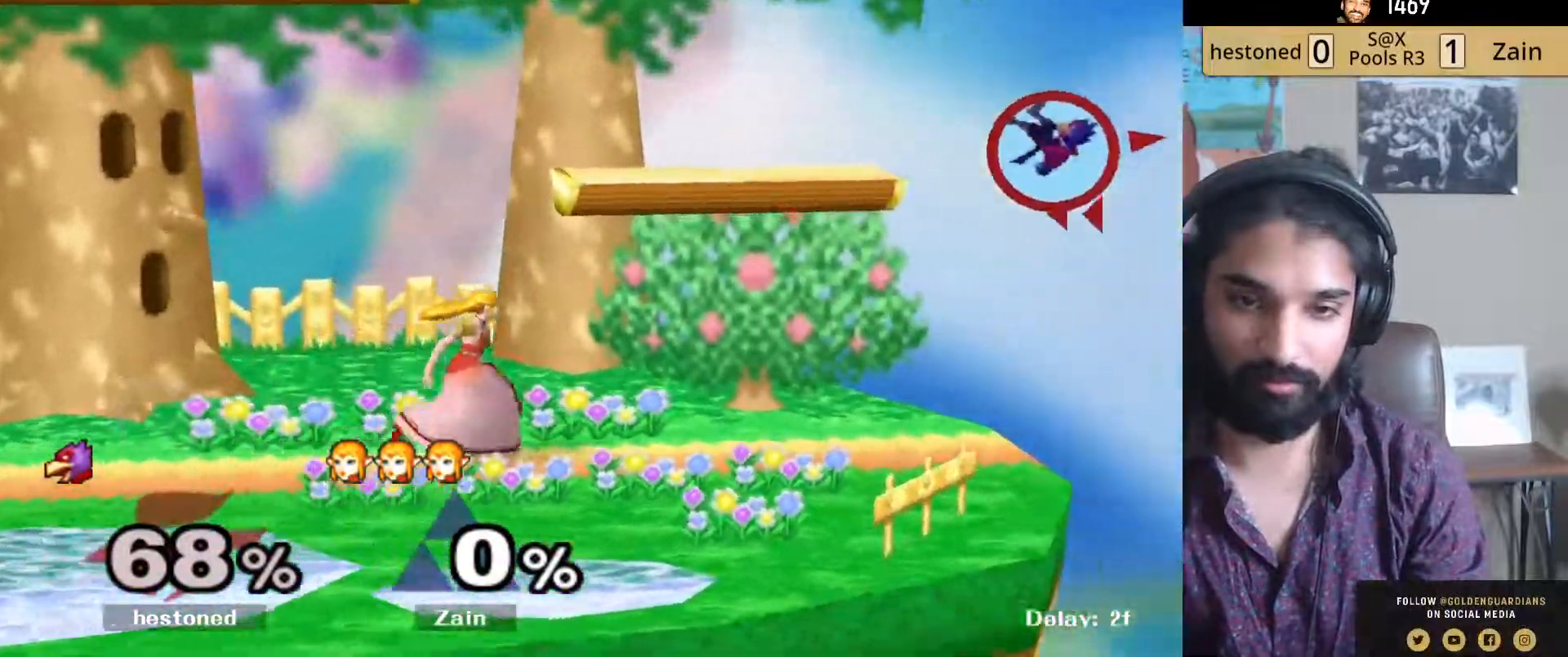
{"buttons": [], "left_stick": "right", "right_stick": "center", "events": [[217, "Y", "down"], [250, "Y", "up"]]}
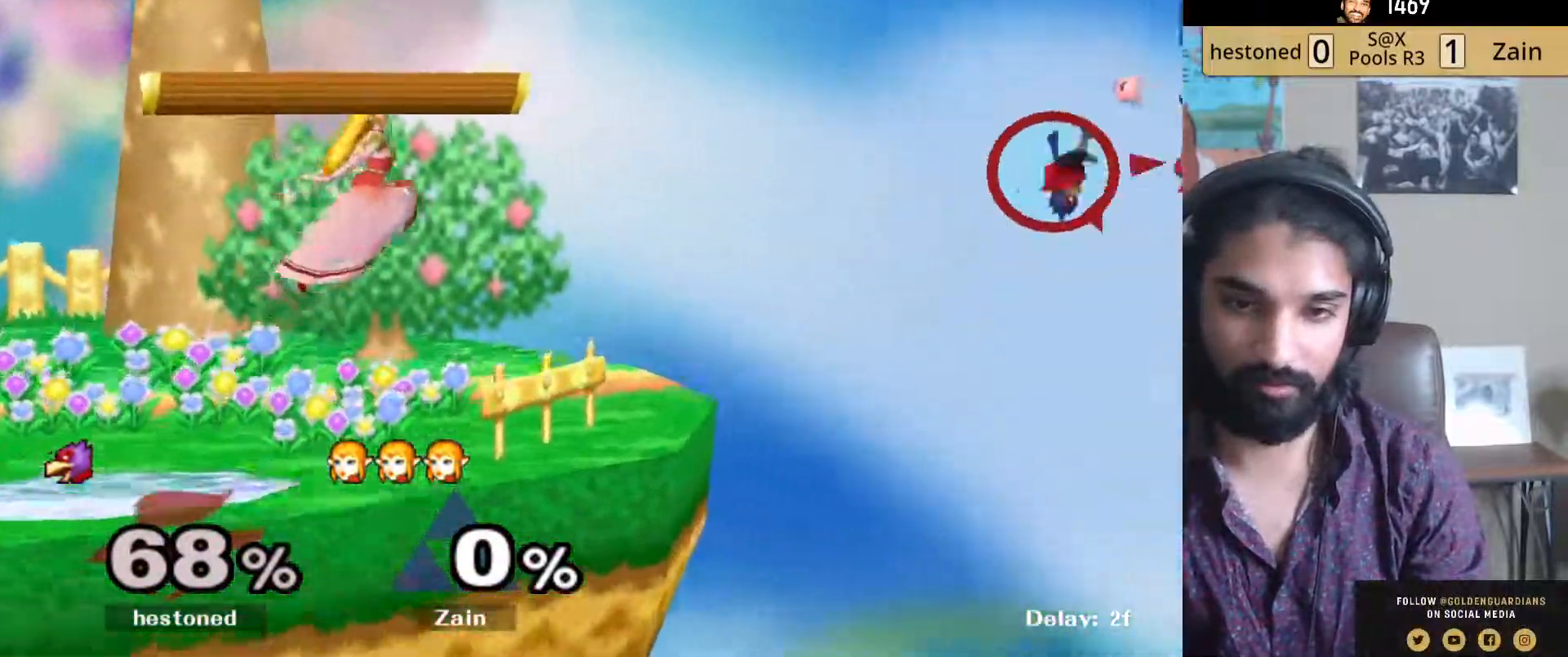
{"buttons": [], "left_stick": "right", "right_stick": "center", "events": [[167, "right_stick", "down"], [267, "left_stick", "down-right"], [350, "right_stick", "center"], [383, "left_stick", "right"]]}
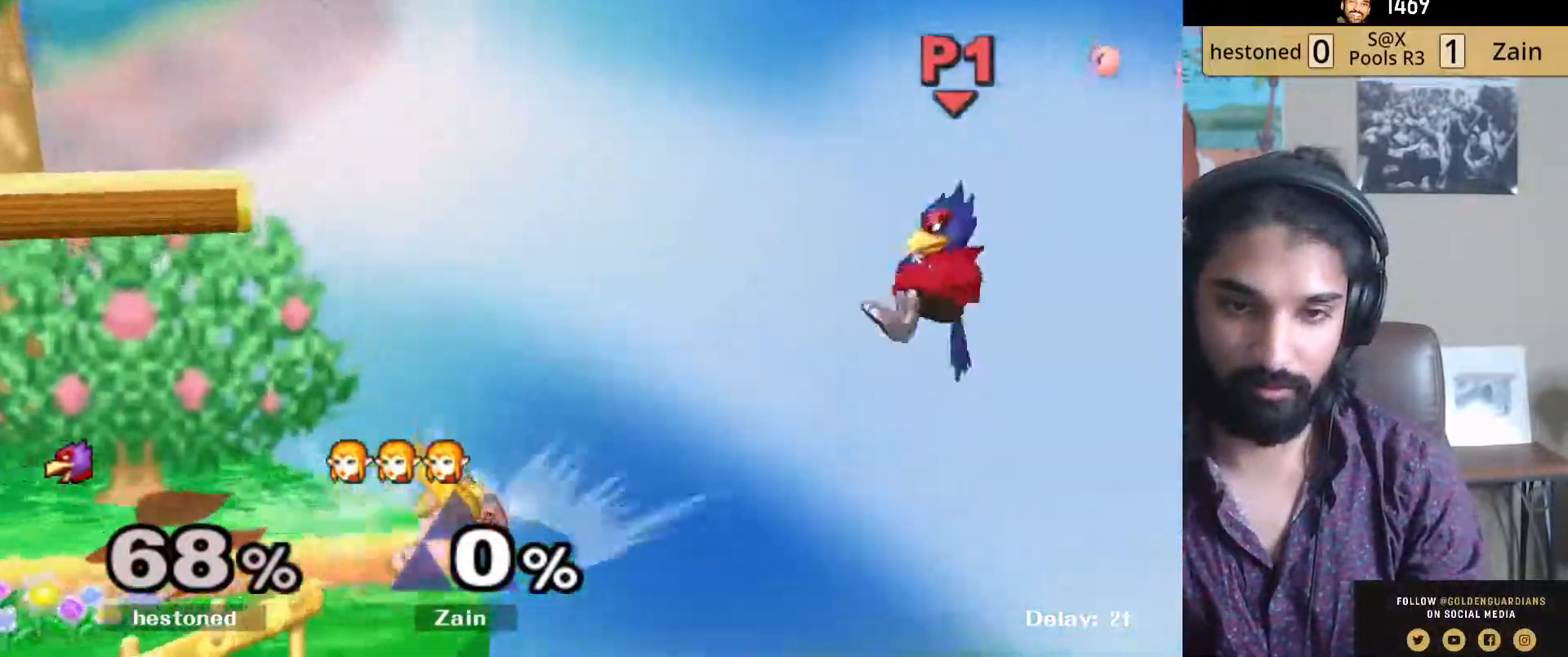
{"buttons": [], "left_stick": "up-left", "right_stick": "center", "events": [[100, "right_stick", "up"], [150, "right_stick", "center"], [467, "left_stick", "up-left"]]}
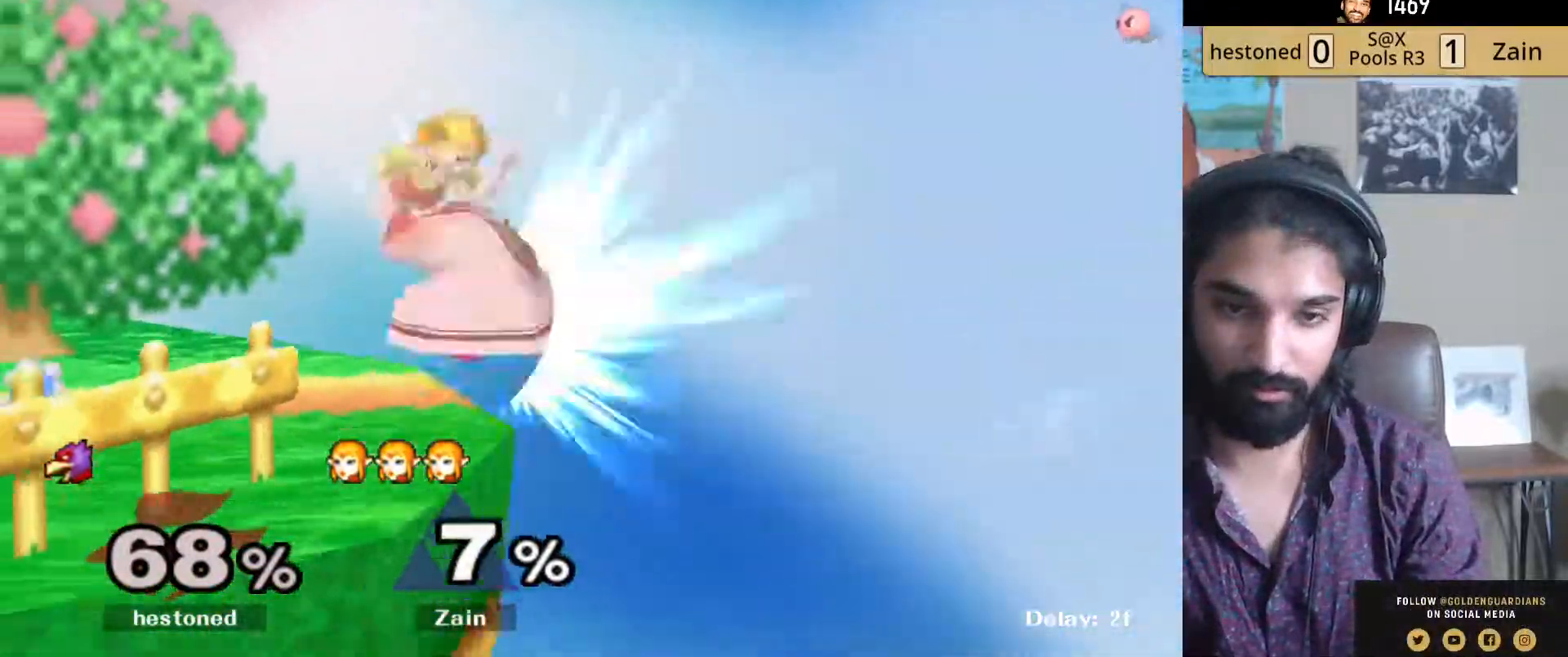
{"buttons": [], "left_stick": "up-left", "right_stick": "center", "events": [[33, "left_stick", "left"], [167, "Y", "down"], [250, "L1", "down"], [250, "Y", "up"], [283, "left_stick", "up-left"], [367, "Y", "down"], [467, "L1", "up"], [500, "Y", "up"]]}
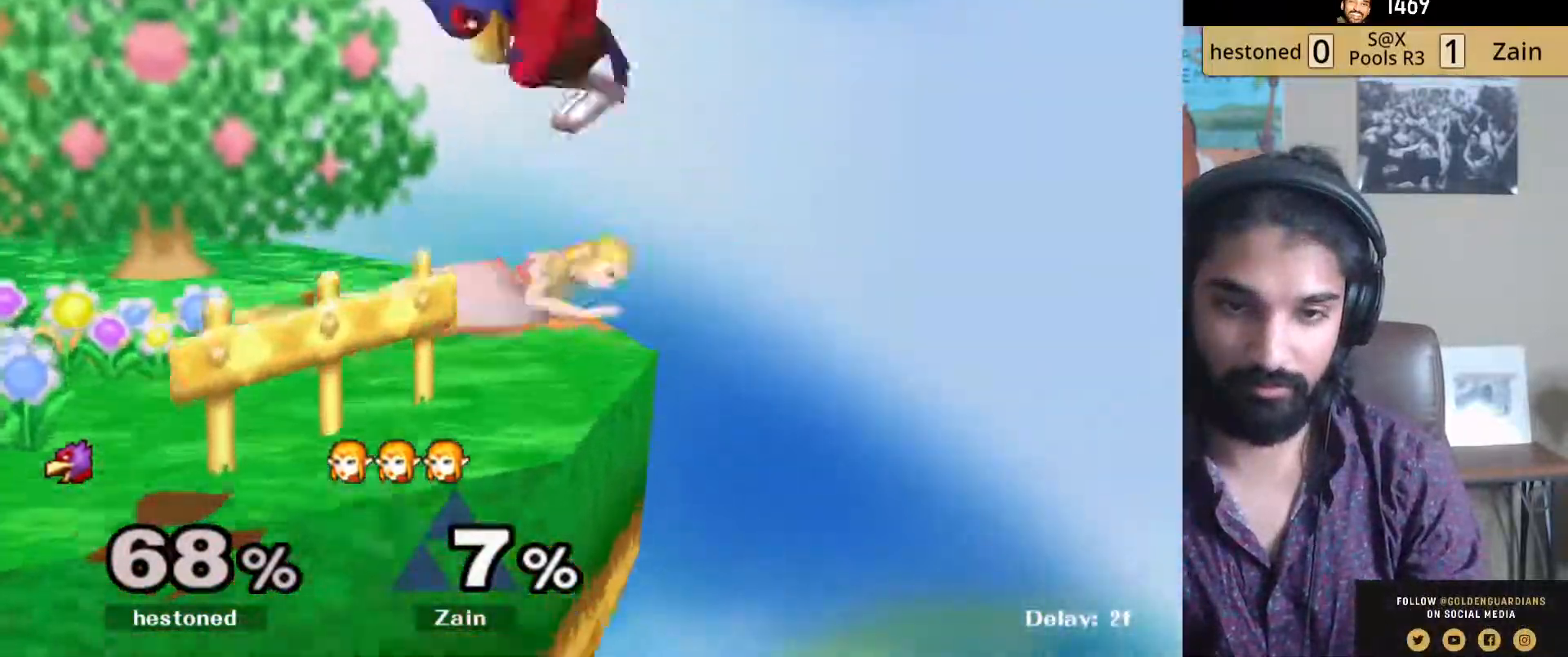
{"buttons": [], "left_stick": "center", "right_stick": "center", "events": [[467, "left_stick", "center"]]}
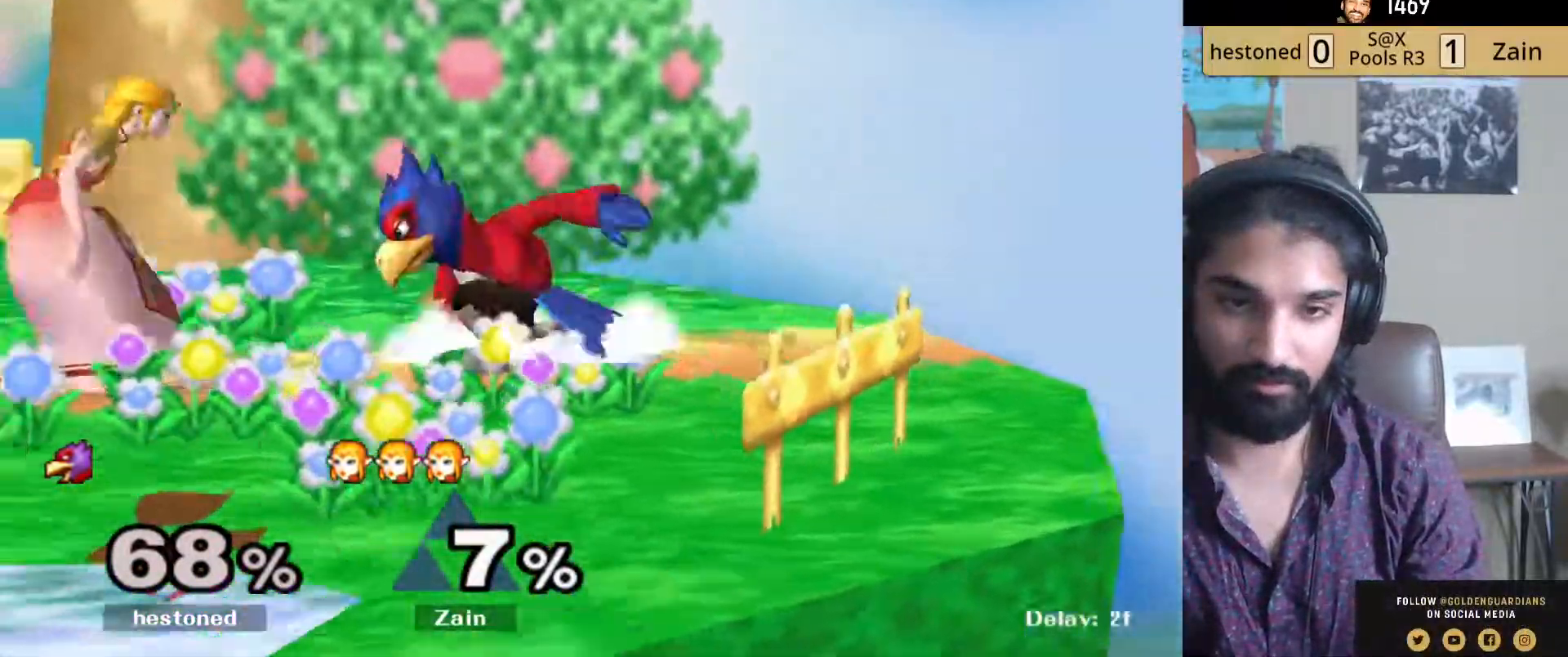
{"buttons": [], "left_stick": "center", "right_stick": "center", "events": [[133, "A", "down"], [267, "A", "up"]]}
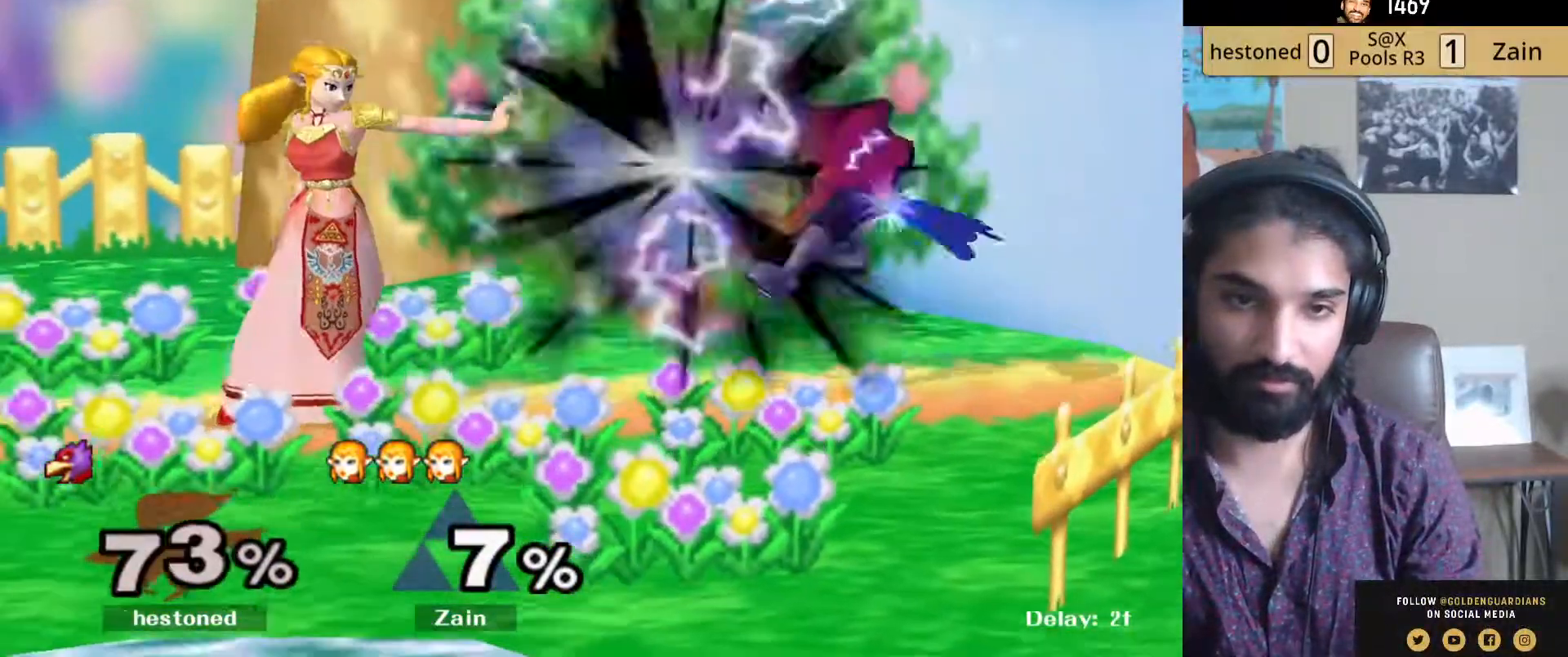
{"buttons": [], "left_stick": "center", "right_stick": "center", "events": [[133, "left_stick", "left"], [283, "left_stick", "right"], [333, "left_stick", "center"]]}
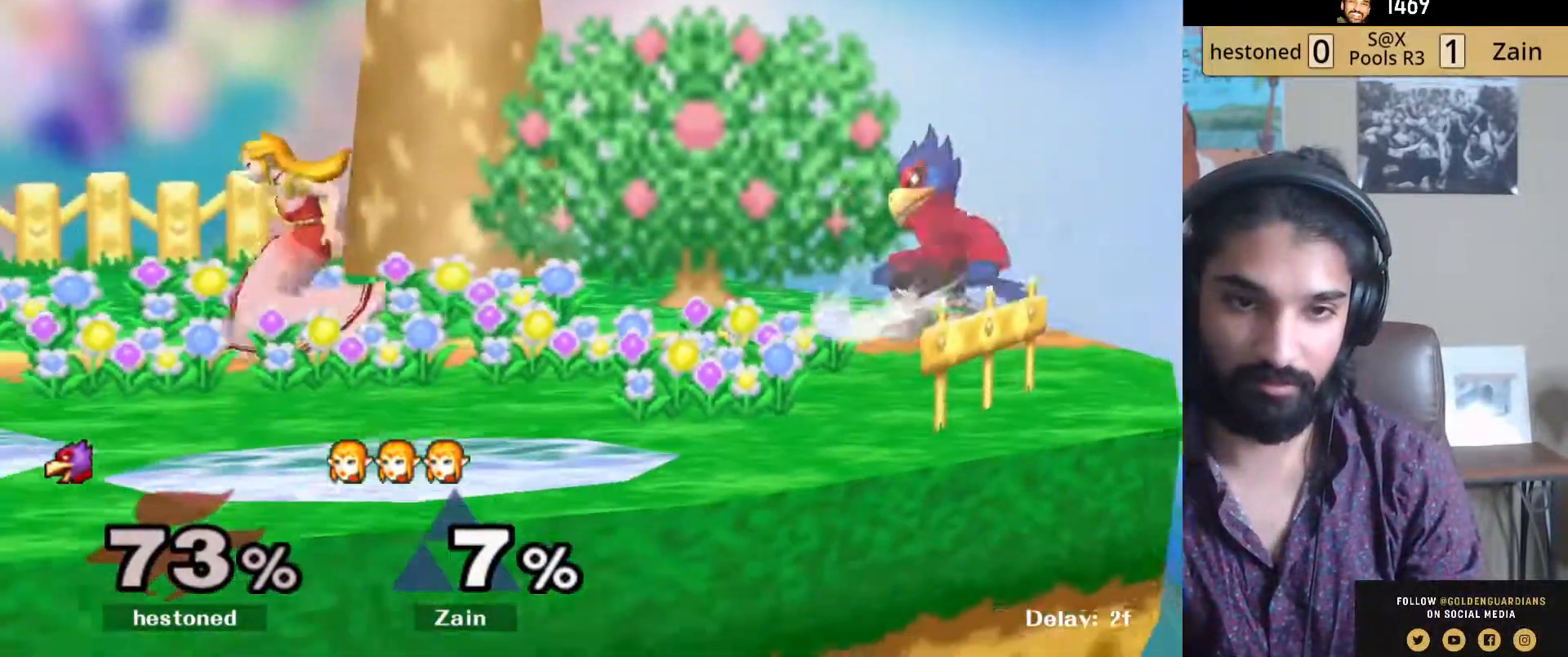
{"buttons": [], "left_stick": "center", "right_stick": "center", "events": [[233, "left_stick", "left"], [350, "left_stick", "center"], [367, "A", "down"], [483, "A", "up"]]}
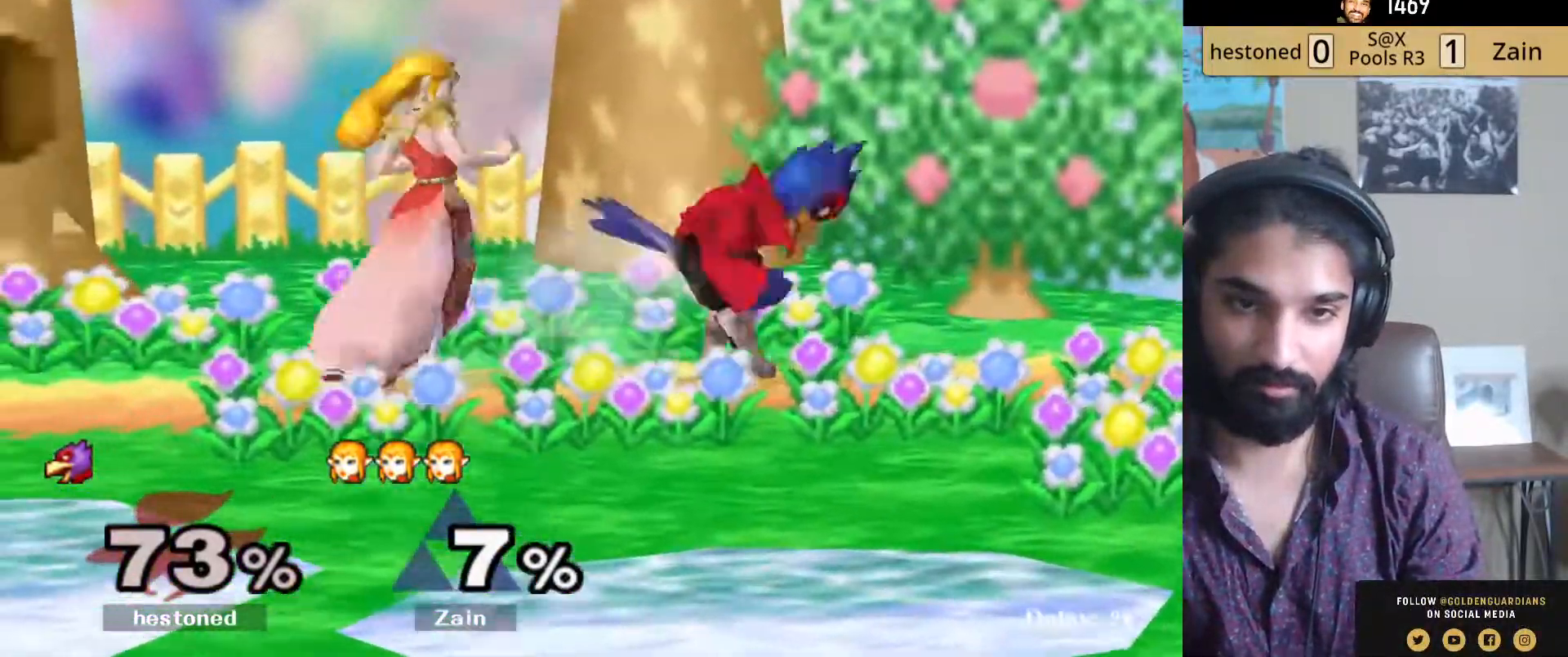
{"buttons": [], "left_stick": "center", "right_stick": "center", "events": []}
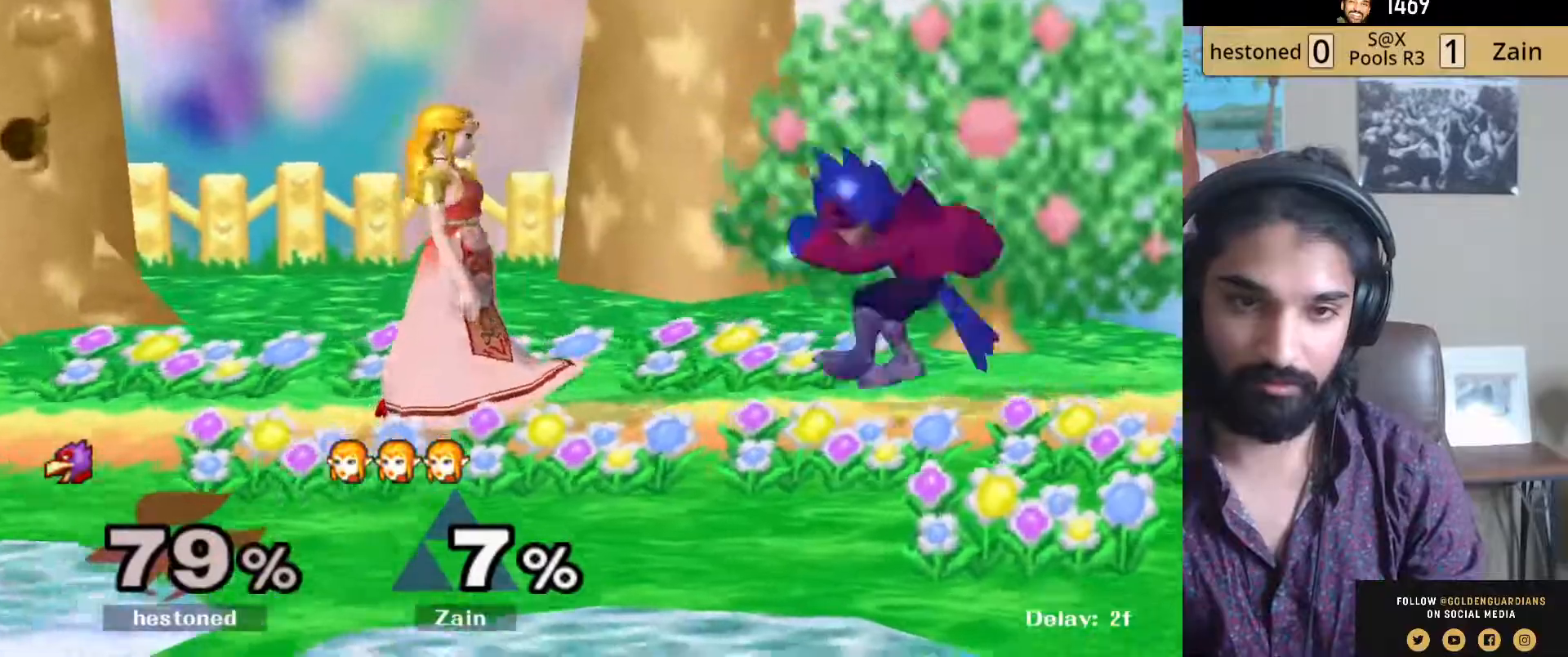
{"buttons": [], "left_stick": "center", "right_stick": "center", "events": [[83, "left_stick", "left"], [183, "left_stick", "center"], [200, "A", "down"], [317, "A", "up"]]}
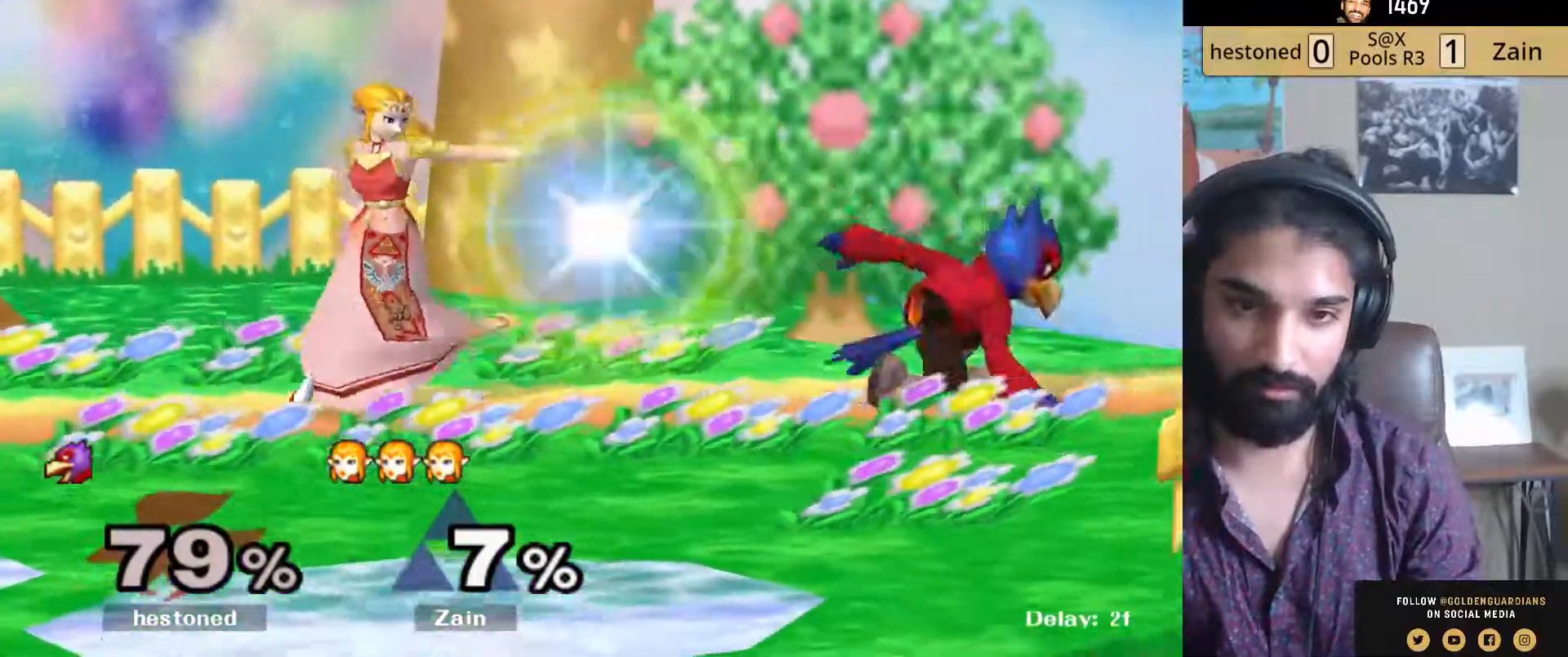
{"buttons": [], "left_stick": "center", "right_stick": "center", "events": [[217, "left_stick", "left"], [350, "A", "down"], [350, "left_stick", "center"], [450, "A", "up"]]}
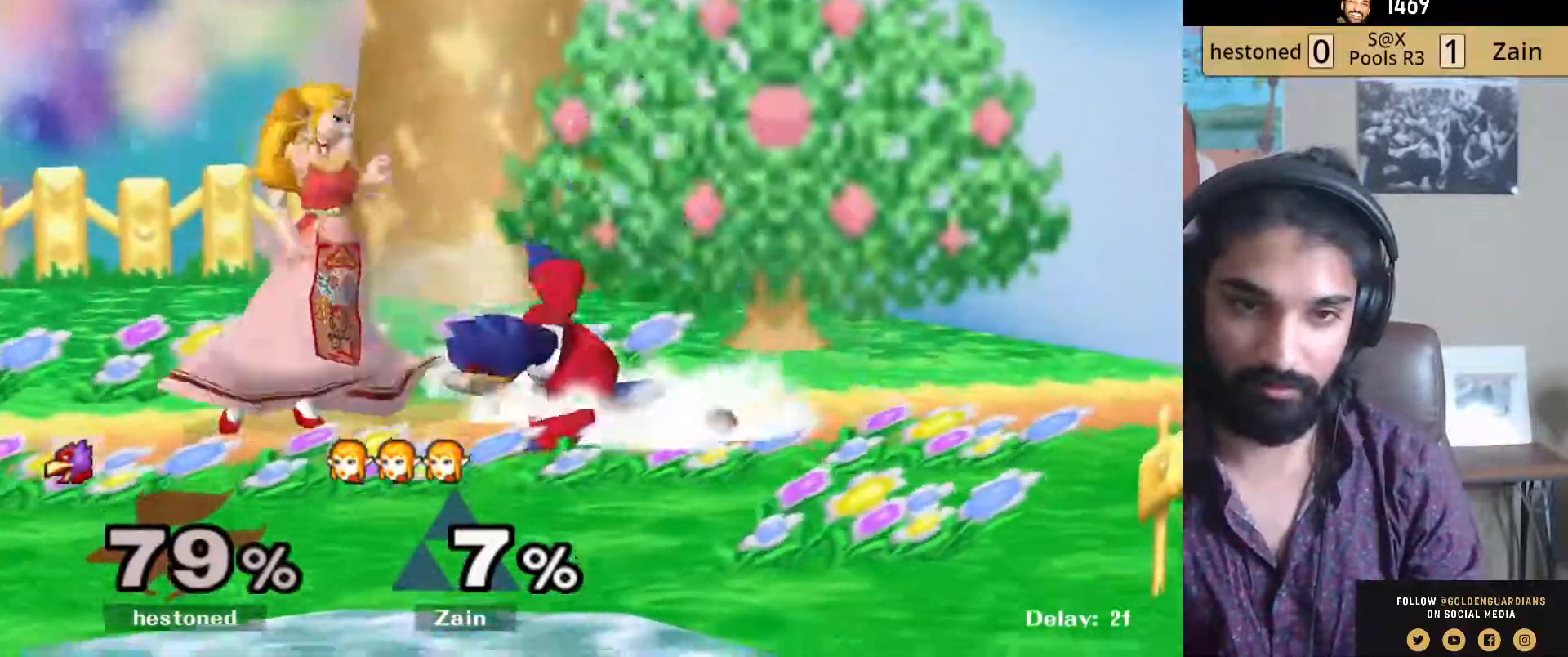
{"buttons": [], "left_stick": "center", "right_stick": "center", "events": []}
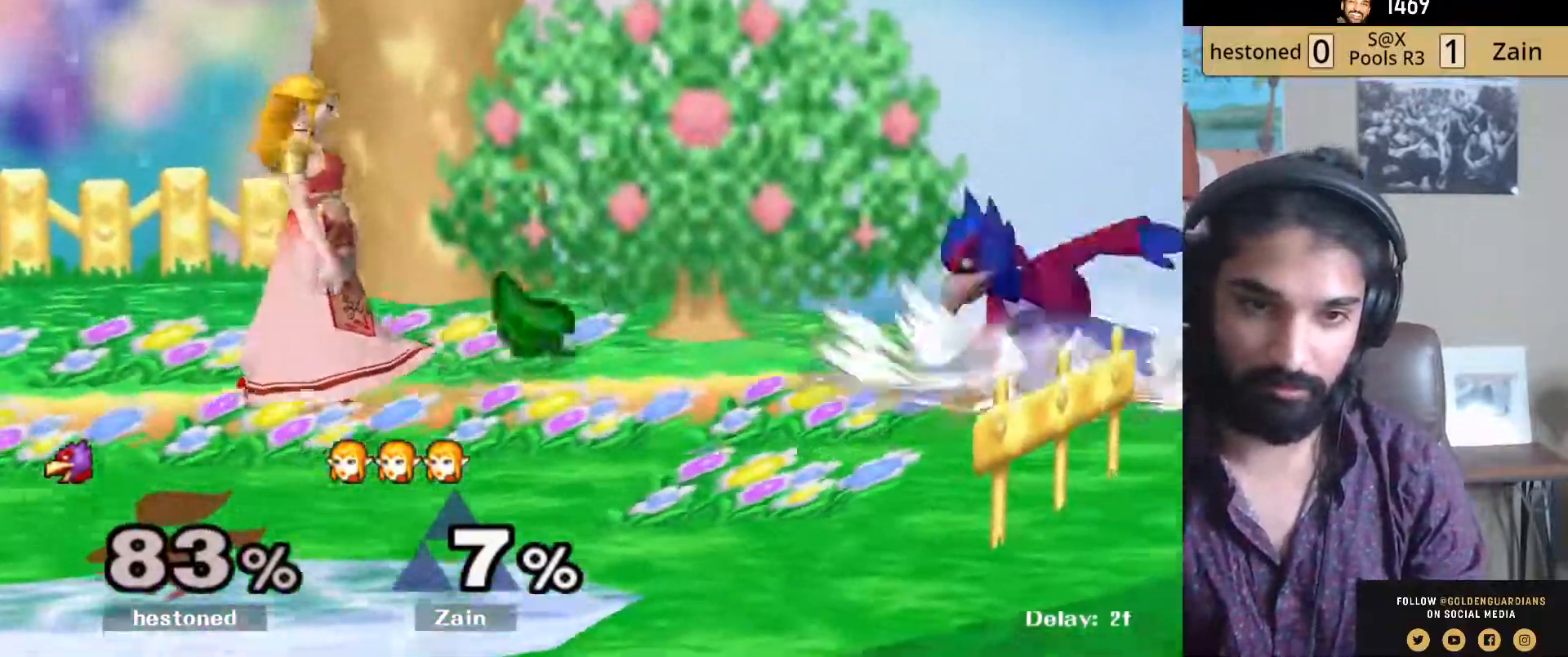
{"buttons": [], "left_stick": "center", "right_stick": "center", "events": [[17, "left_stick", "left"], [150, "A", "down"], [150, "left_stick", "center"], [217, "A", "up"]]}
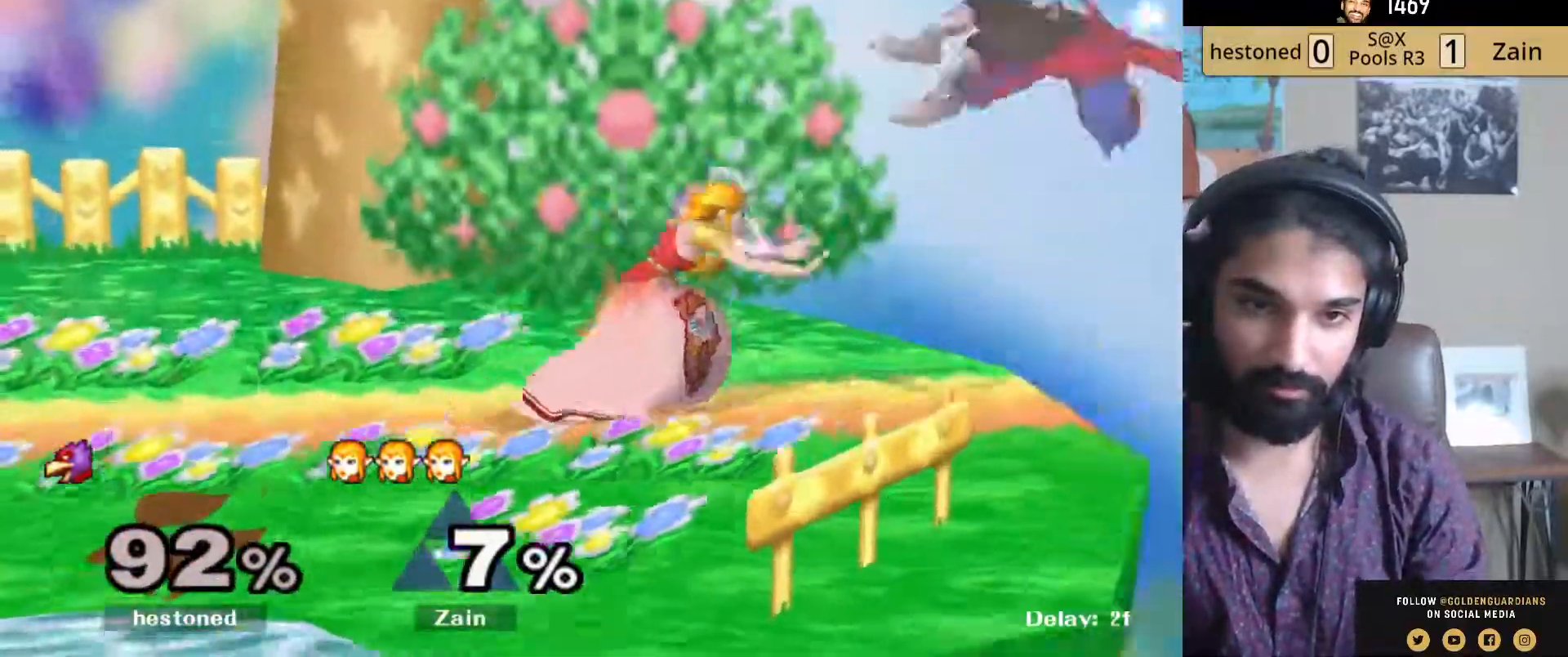
{"buttons": [], "left_stick": "right", "right_stick": "center", "events": [[400, "left_stick", "right"]]}
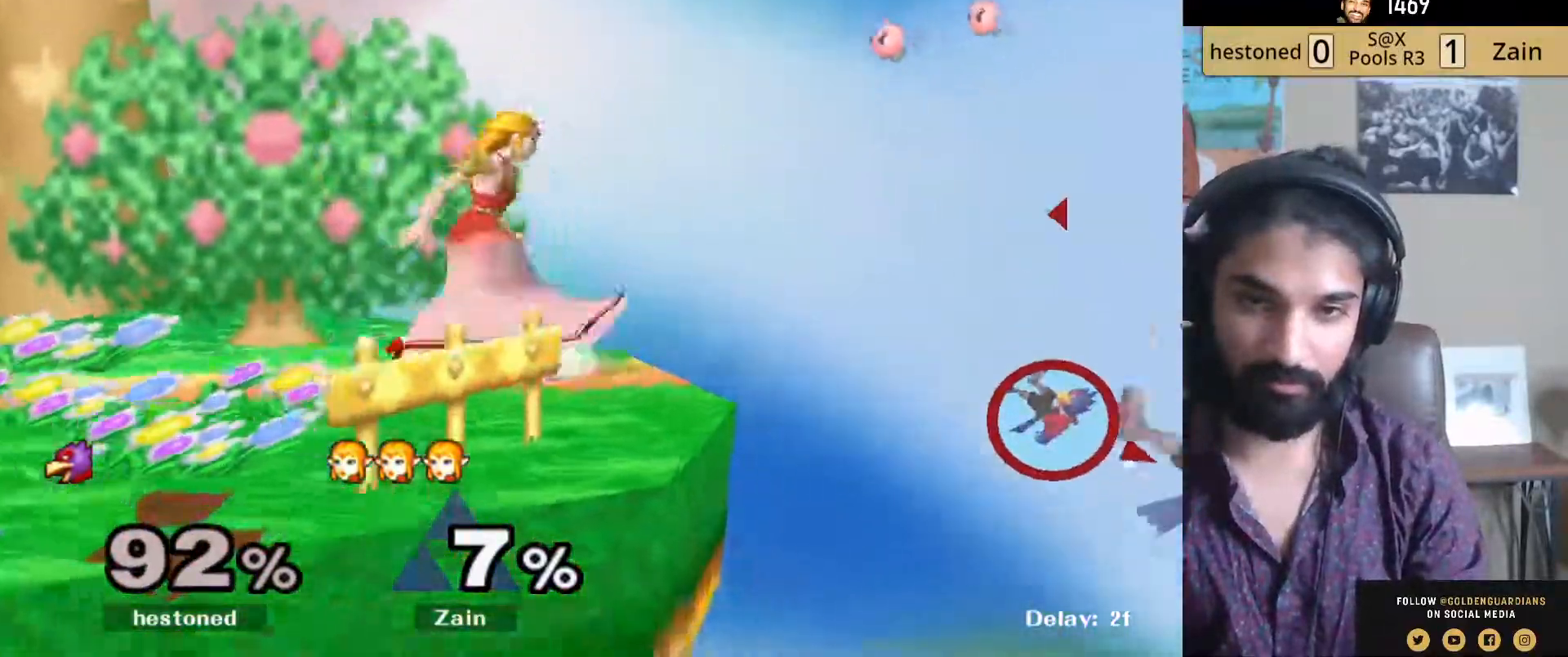
{"buttons": ["A"], "left_stick": "right", "right_stick": "center", "events": [[17, "Y", "down"], [67, "Y", "up"], [333, "A", "down"]]}
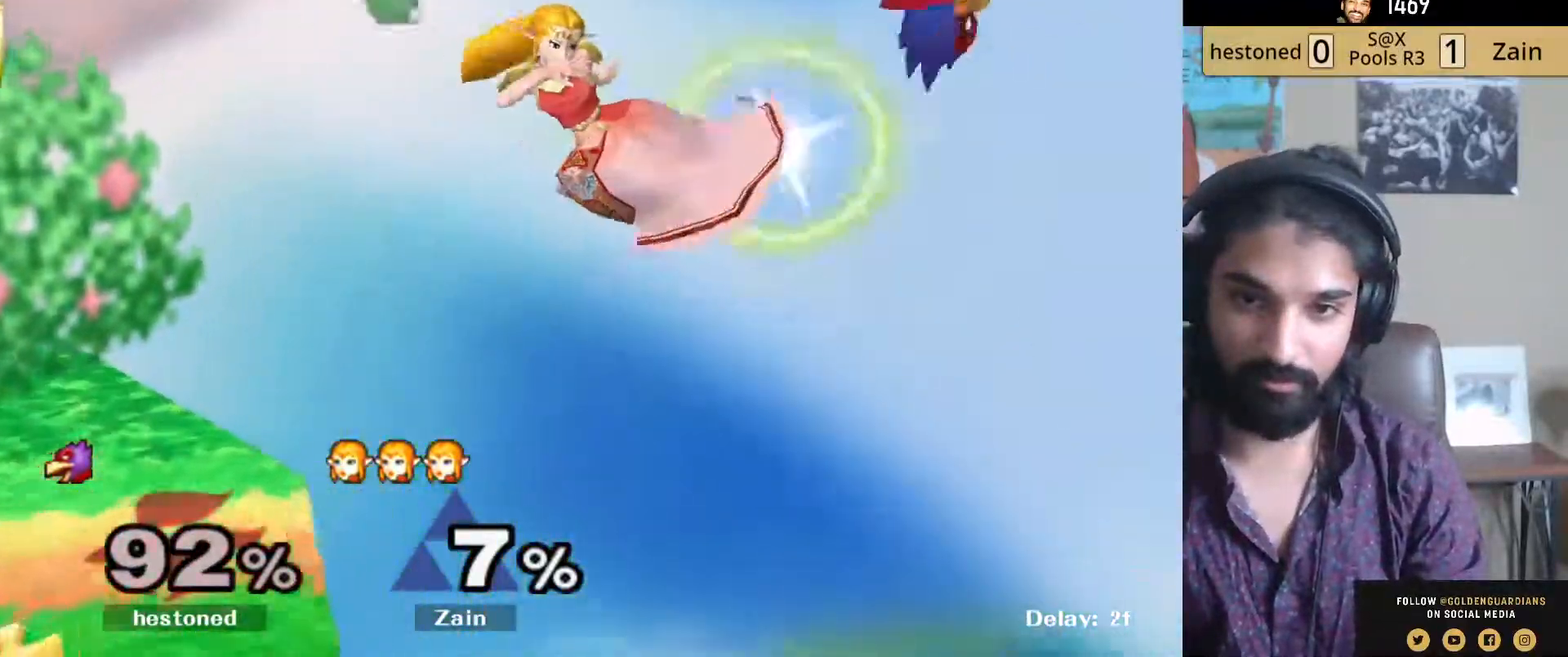
{"buttons": [], "left_stick": "left", "right_stick": "center", "events": [[217, "A", "up"], [283, "left_stick", "left"]]}
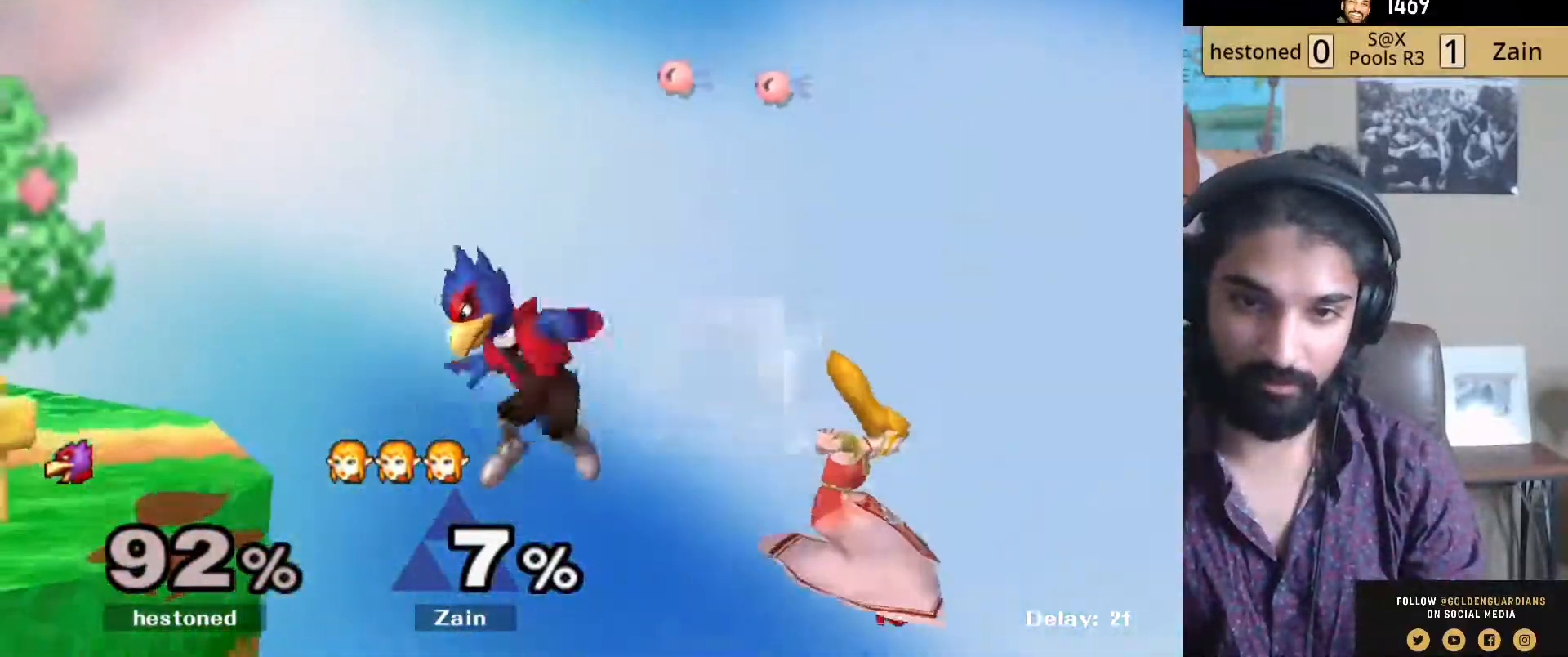
{"buttons": [], "left_stick": "right", "right_stick": "center", "events": [[100, "Y", "down"], [133, "A", "down"], [233, "Y", "up"], [350, "left_stick", "right"], [367, "A", "up"], [400, "Y", "down"], [500, "Y", "up"]]}
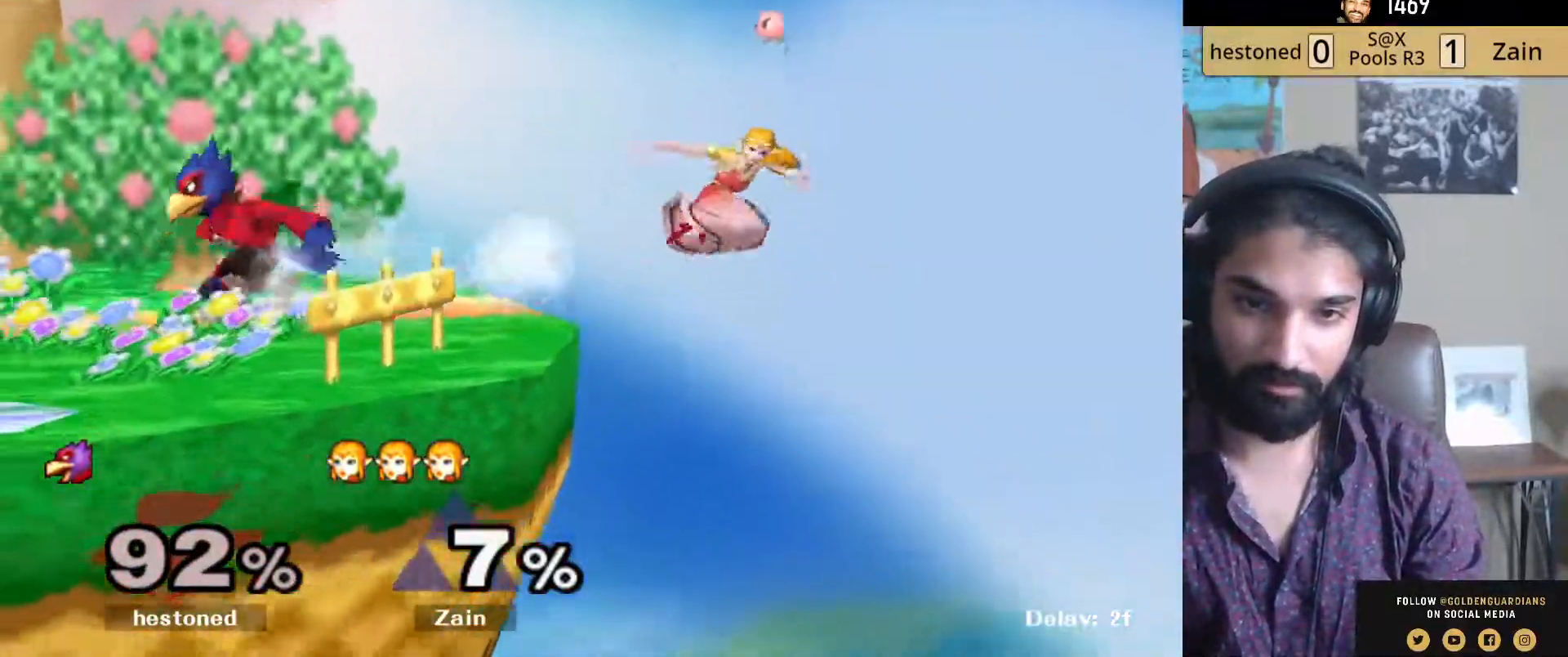
{"buttons": ["B"], "left_stick": "up-left", "right_stick": "center", "events": [[50, "Y", "down"], [183, "Y", "up"], [250, "left_stick", "up"], [317, "B", "down"], [417, "B", "up"], [433, "left_stick", "up-left"], [467, "B", "down"]]}
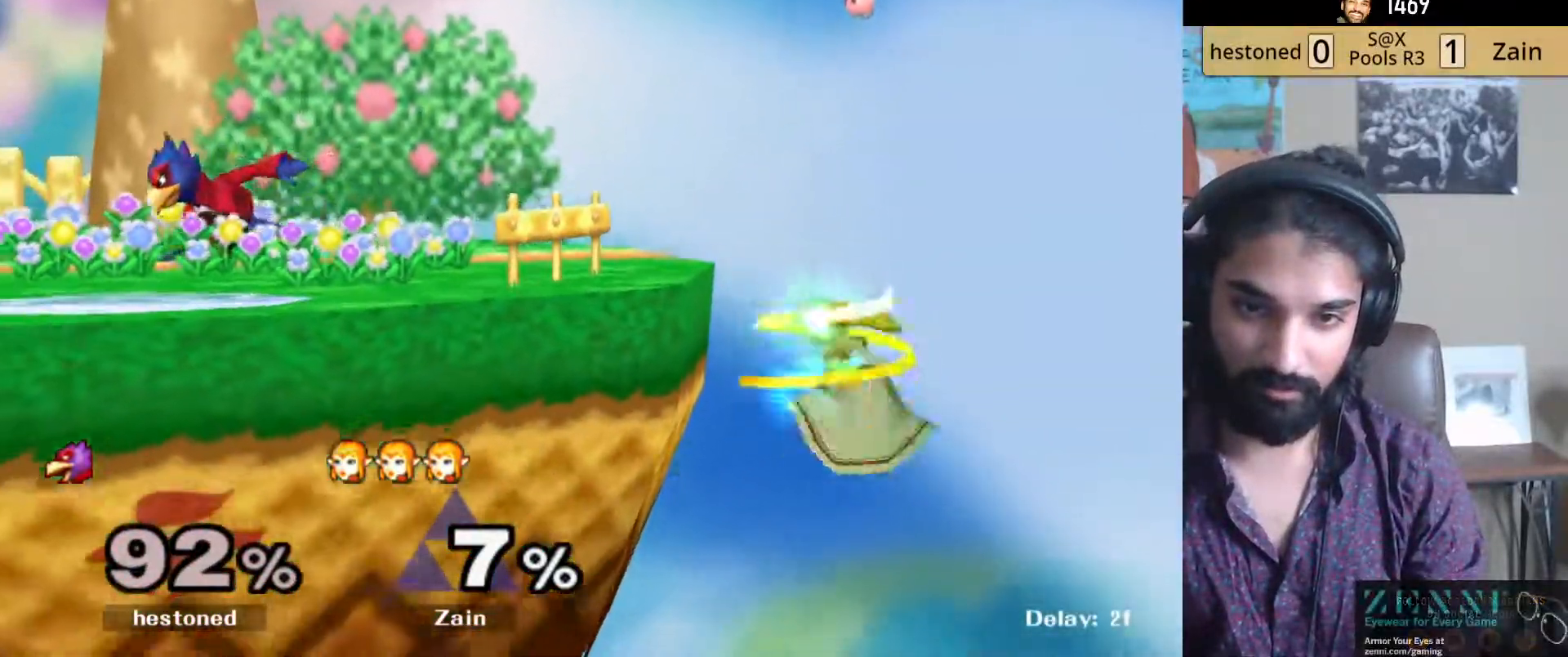
{"buttons": ["B", "L1"], "left_stick": "up-left", "right_stick": "center", "events": [[200, "L1", "down"]]}